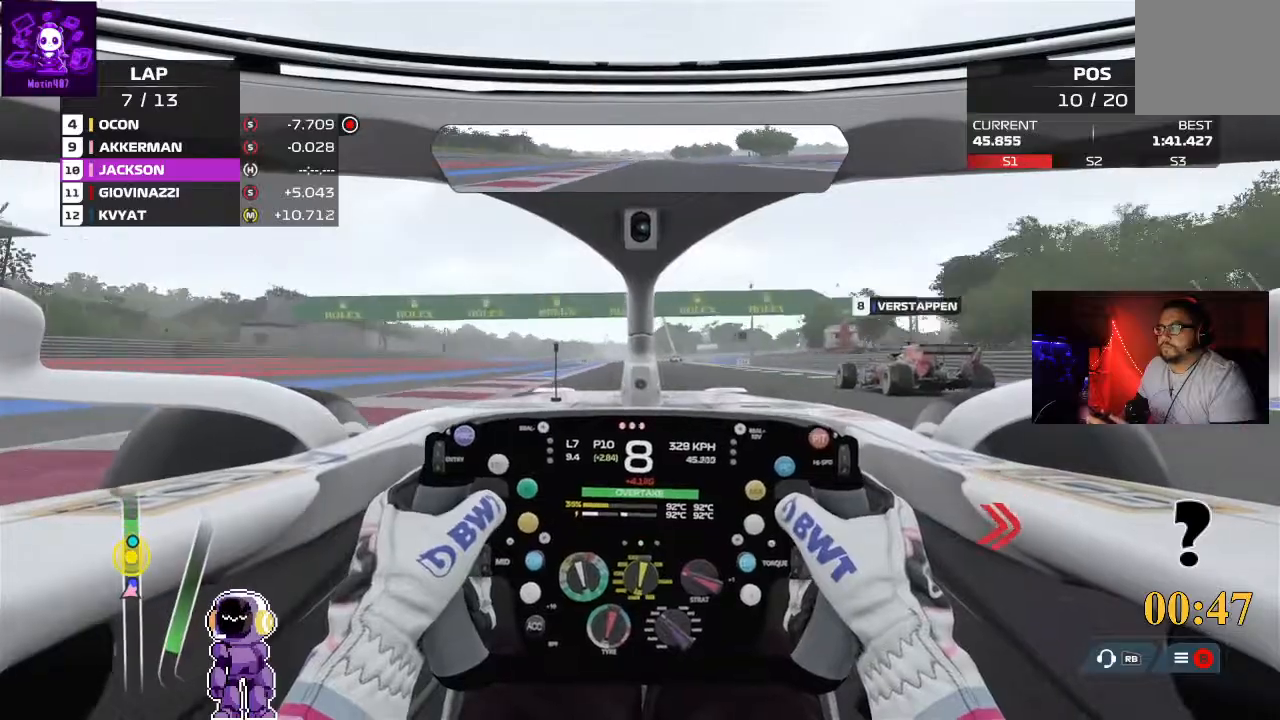
Gameplay with a controller (Xbox layout); each line is a JSON object with the inputs held at the frame after it. "events" lists button and stick changes between this image and that frame as [ms after this image, input, new state], when the widget could be followed in between.
{"buttons": ["R2"], "left_stick": "center", "right_stick": "center", "events": []}
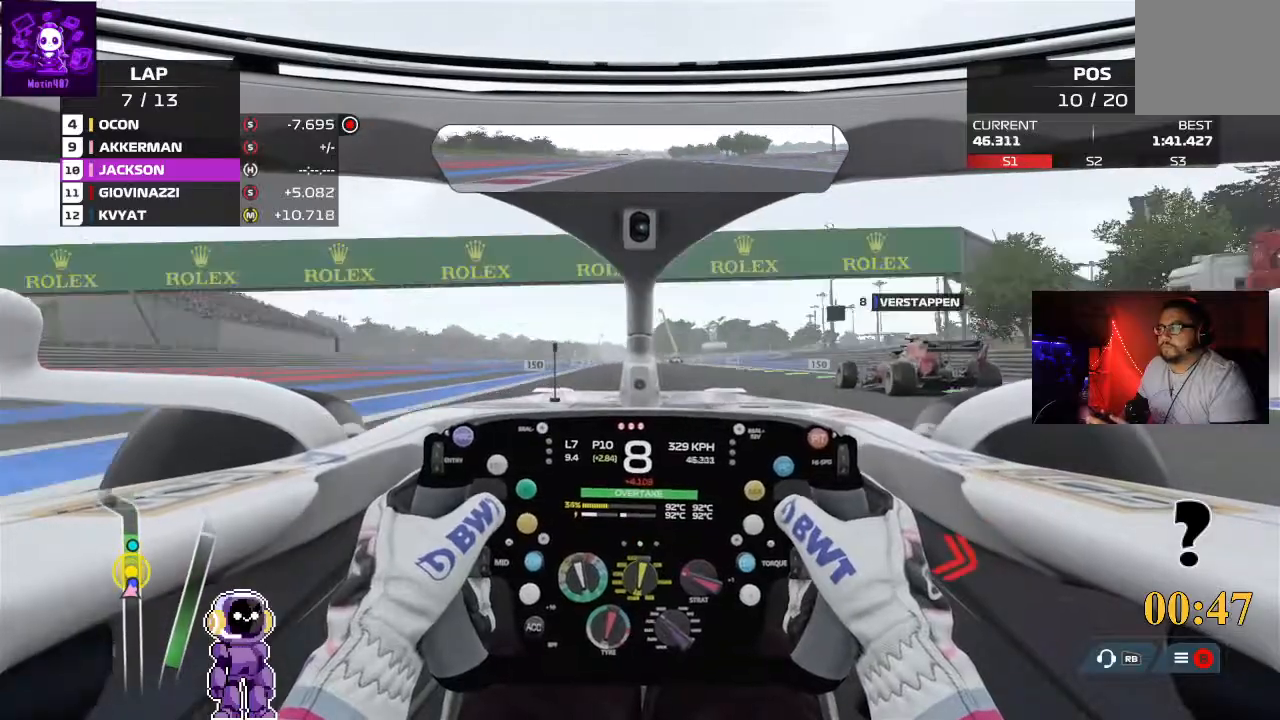
{"buttons": ["R2"], "left_stick": "center", "right_stick": "center", "events": []}
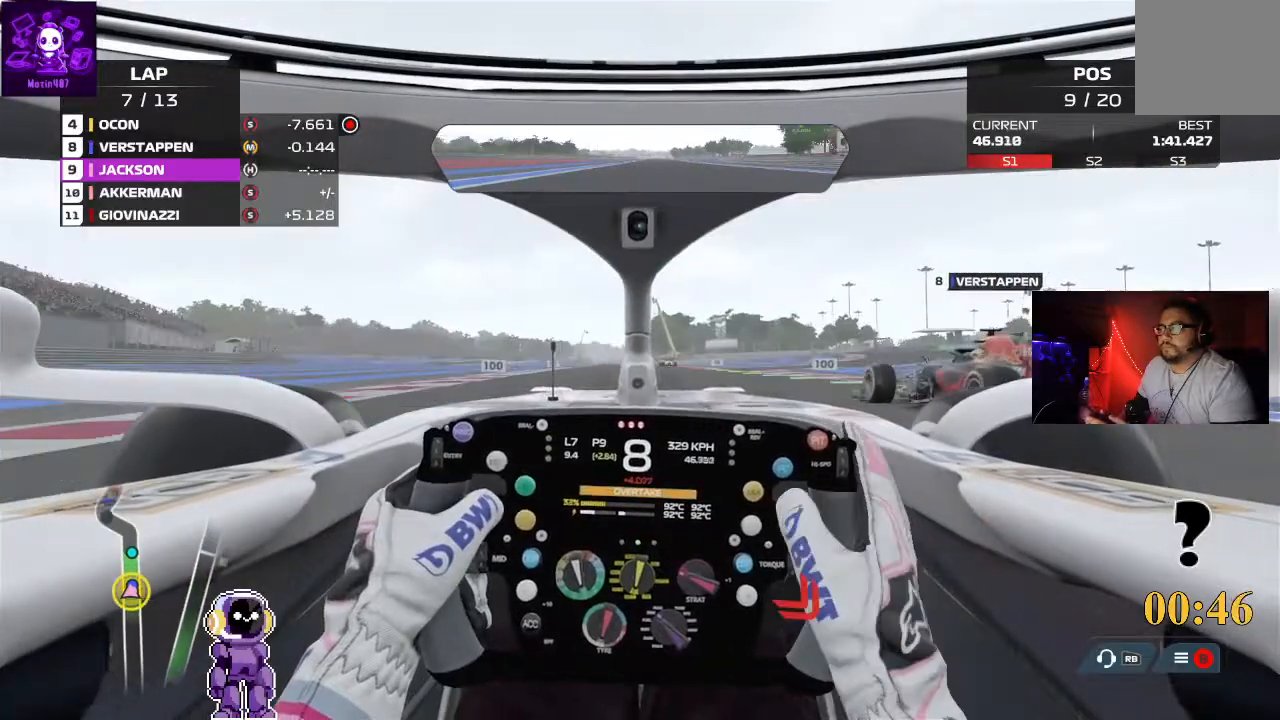
{"buttons": ["L2"], "left_stick": "left", "right_stick": "center", "events": [[333, "L2", "down"], [333, "R2", "up"], [467, "left_stick", "left"]]}
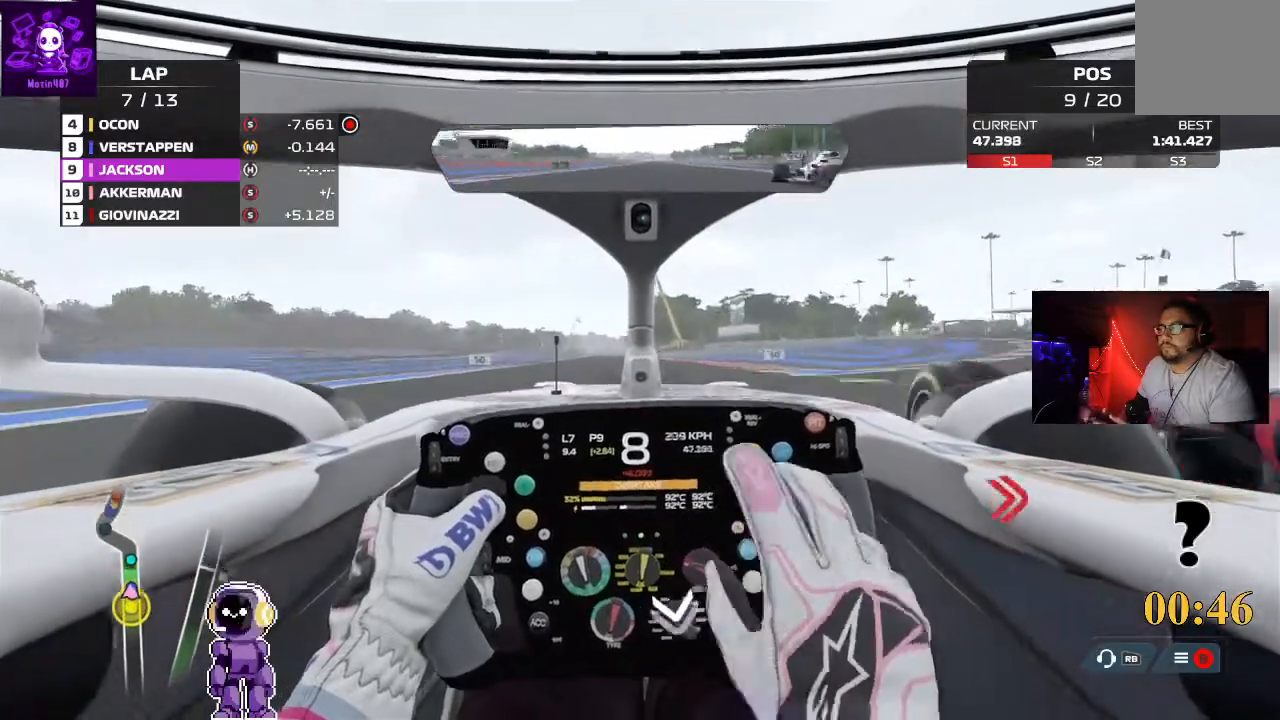
{"buttons": ["L2"], "left_stick": "center", "right_stick": "center", "events": [[67, "left_stick", "center"]]}
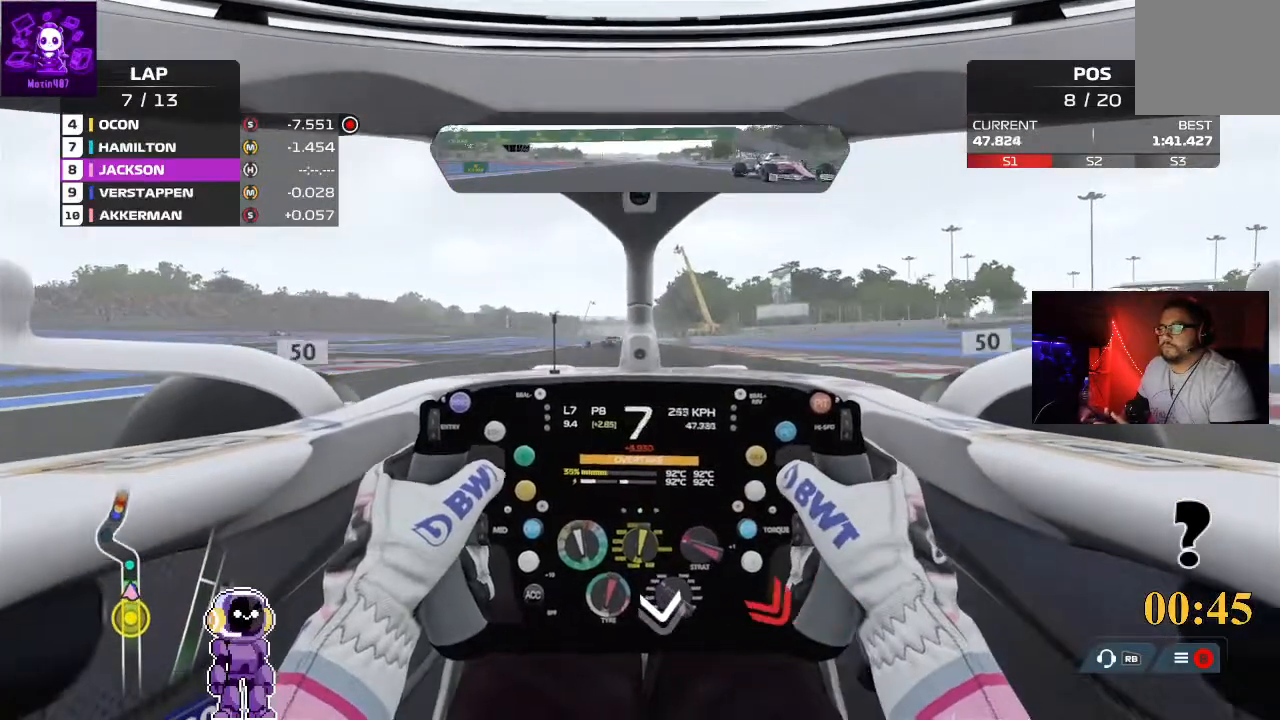
{"buttons": ["L2"], "left_stick": "down-left", "right_stick": "center", "events": [[467, "left_stick", "down-left"]]}
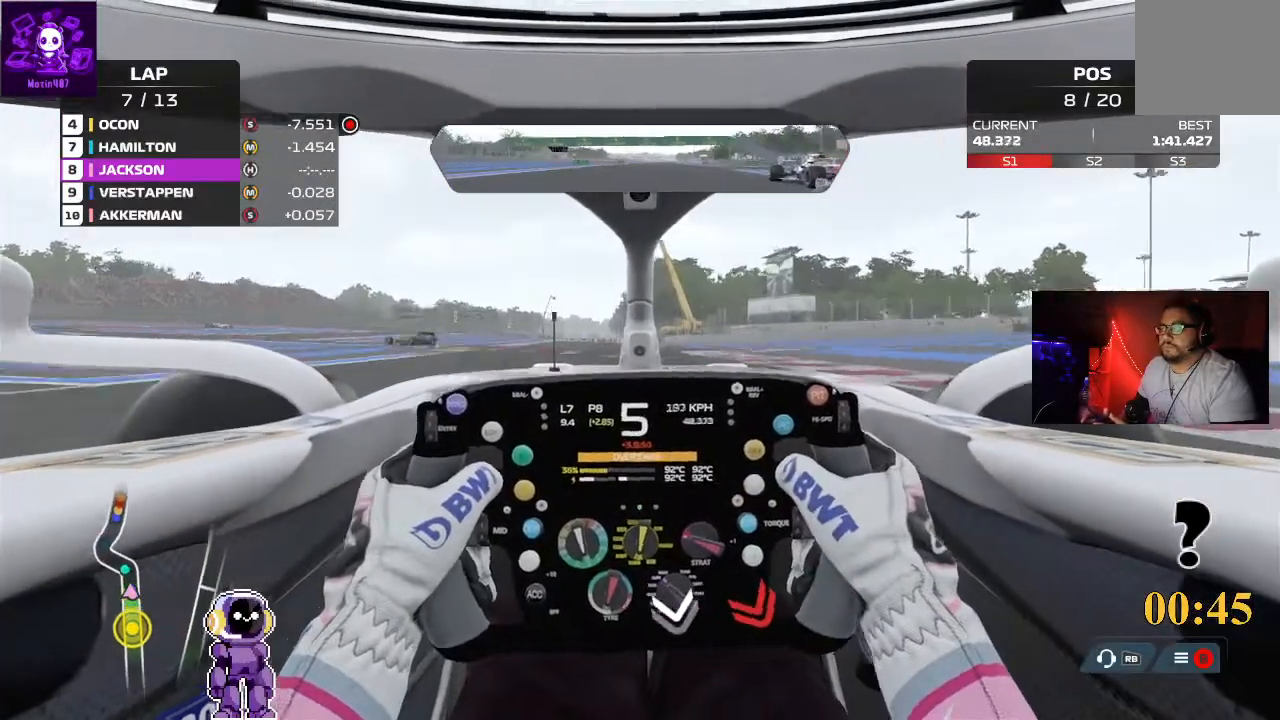
{"buttons": ["L2"], "left_stick": "center", "right_stick": "center", "events": [[367, "left_stick", "center"]]}
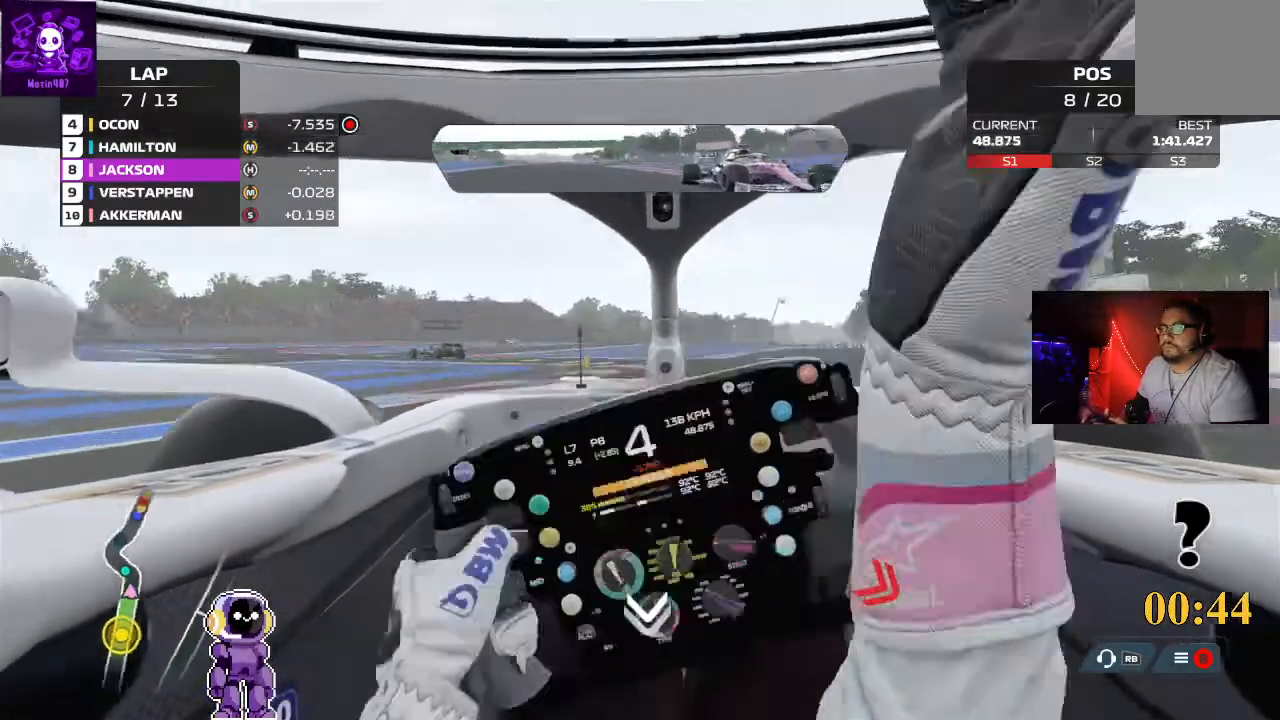
{"buttons": ["L2"], "left_stick": "up-right", "right_stick": "center", "events": [[167, "left_stick", "up-right"]]}
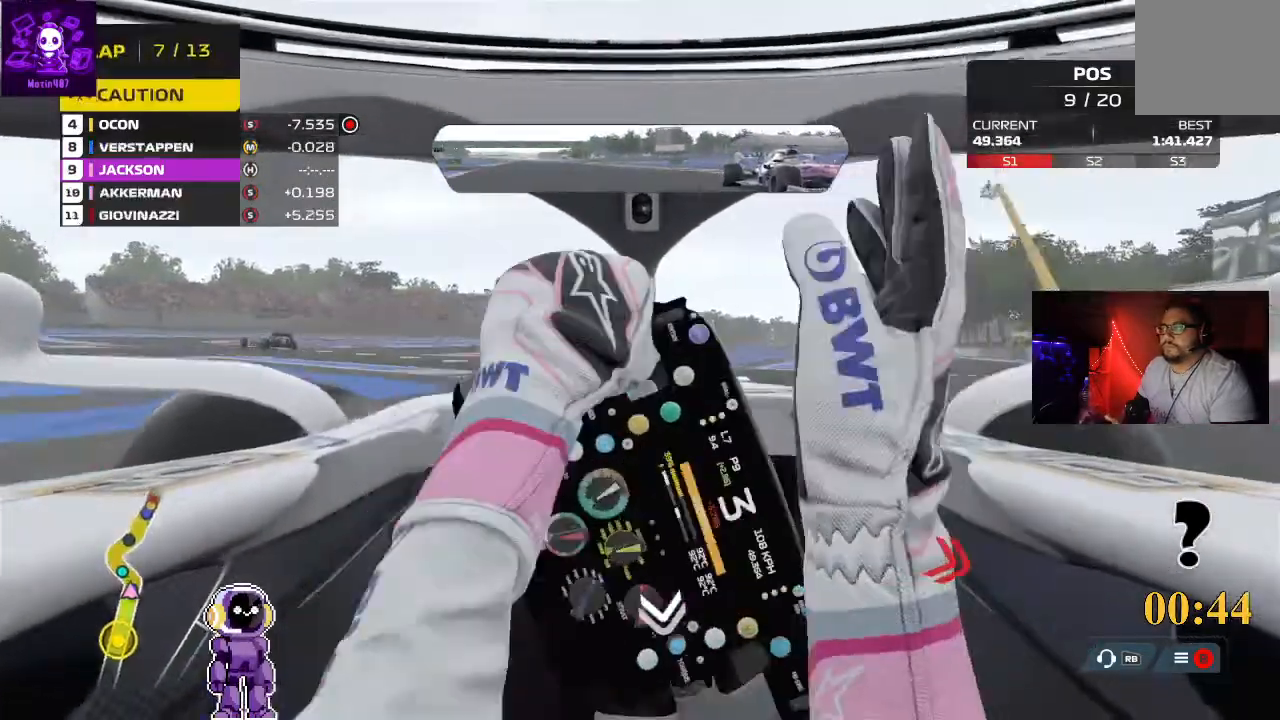
{"buttons": ["L2"], "left_stick": "left", "right_stick": "right", "events": [[33, "right_stick", "right"], [167, "left_stick", "left"]]}
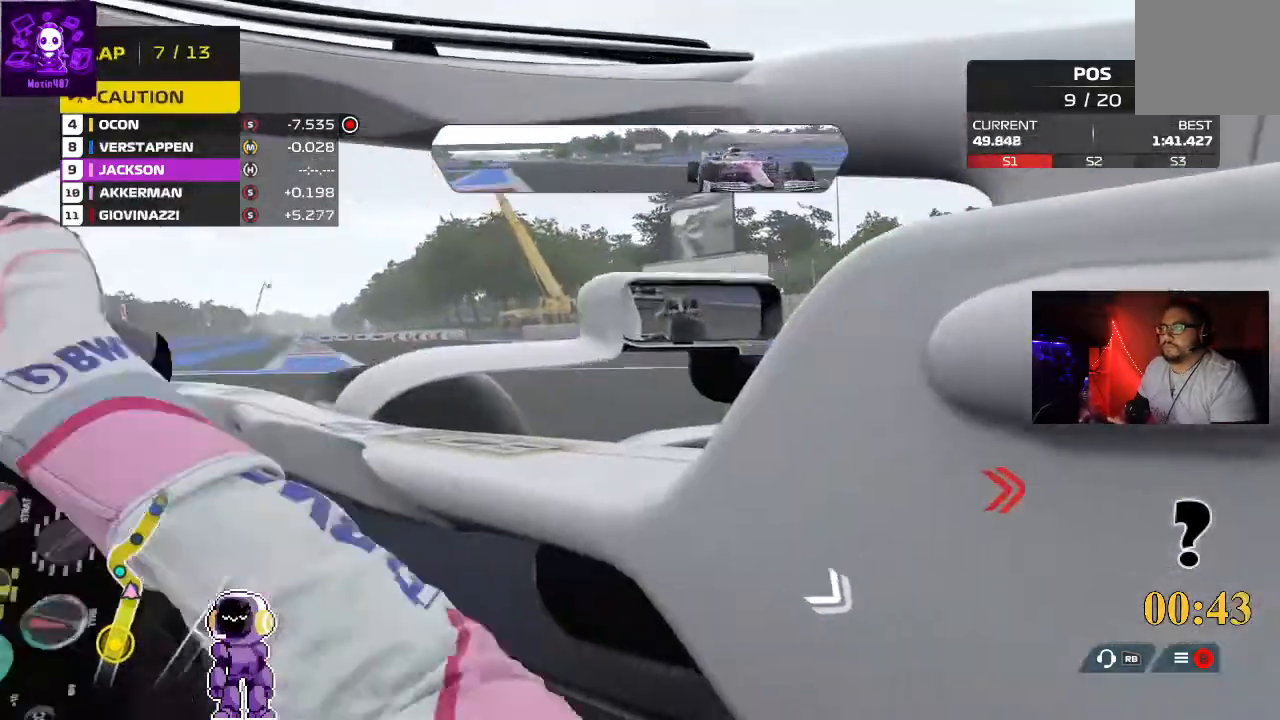
{"buttons": [], "left_stick": "left", "right_stick": "center", "events": [[133, "right_stick", "center"], [300, "L2", "up"]]}
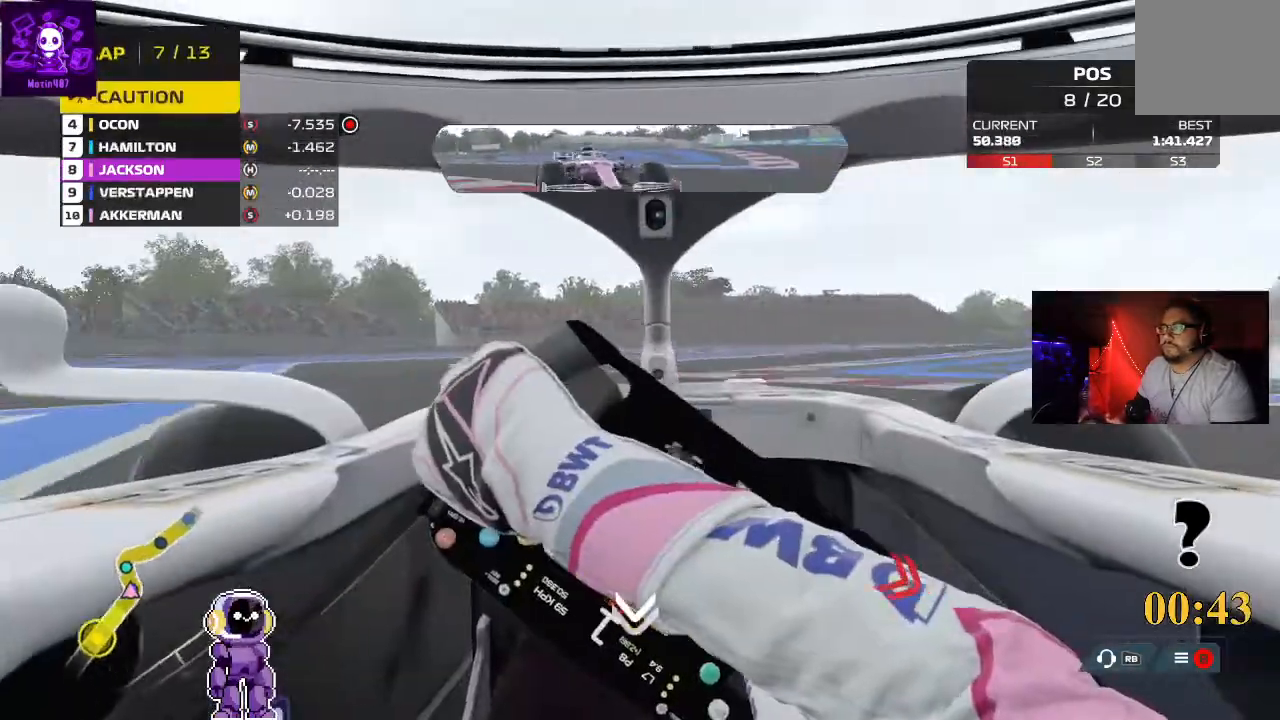
{"buttons": [], "left_stick": "center", "right_stick": "center", "events": [[167, "left_stick", "down-left"], [500, "left_stick", "center"]]}
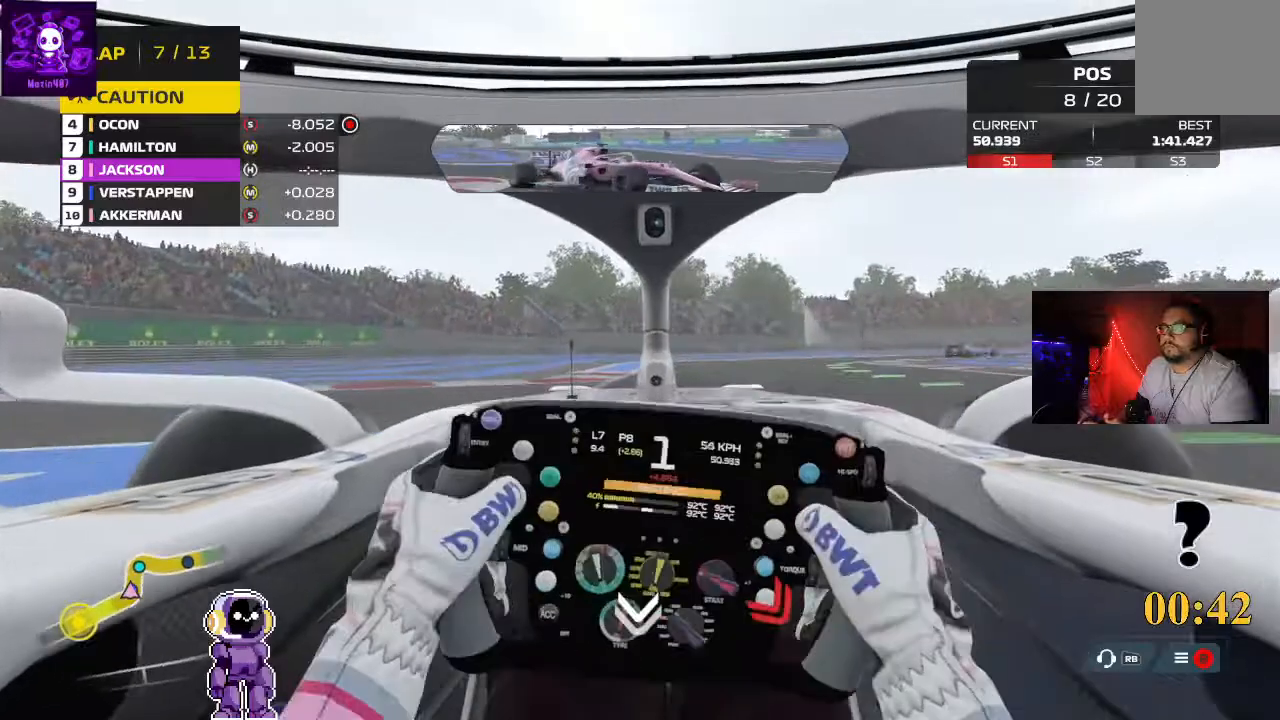
{"buttons": [], "left_stick": "center", "right_stick": "center", "events": [[167, "SELECT", "down"], [367, "SELECT", "up"]]}
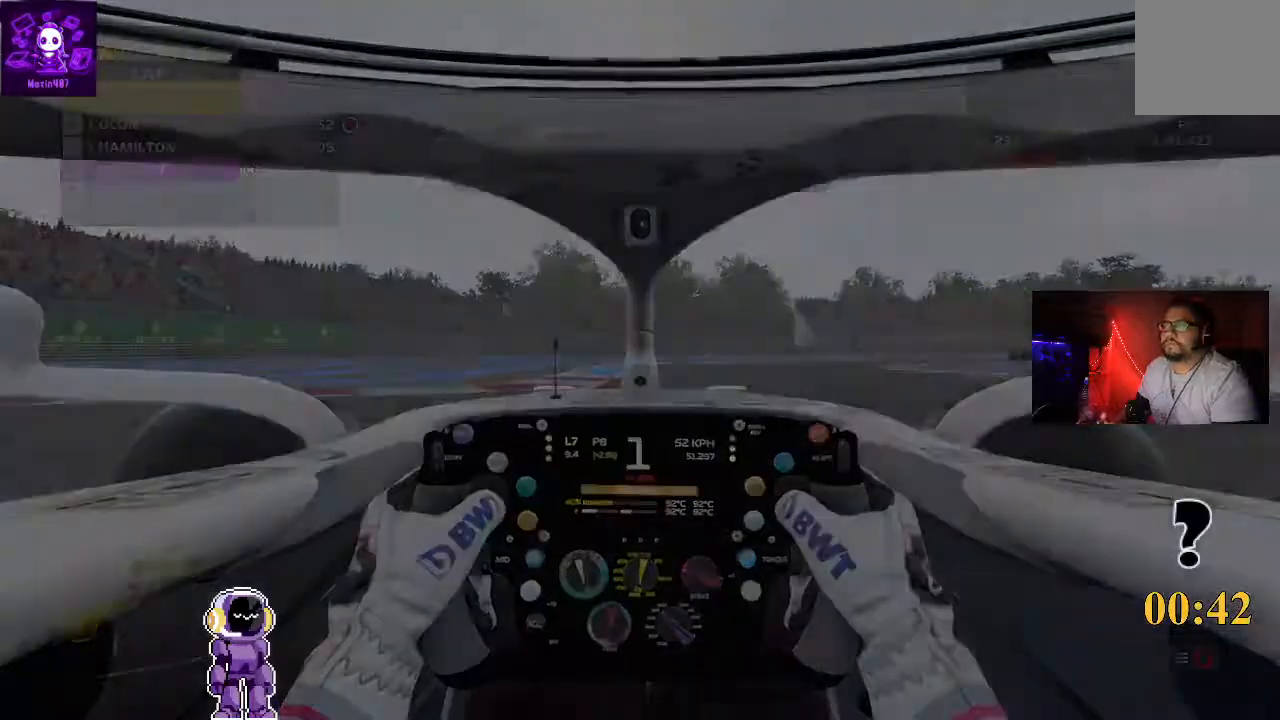
{"buttons": [], "left_stick": "center", "right_stick": "center", "events": []}
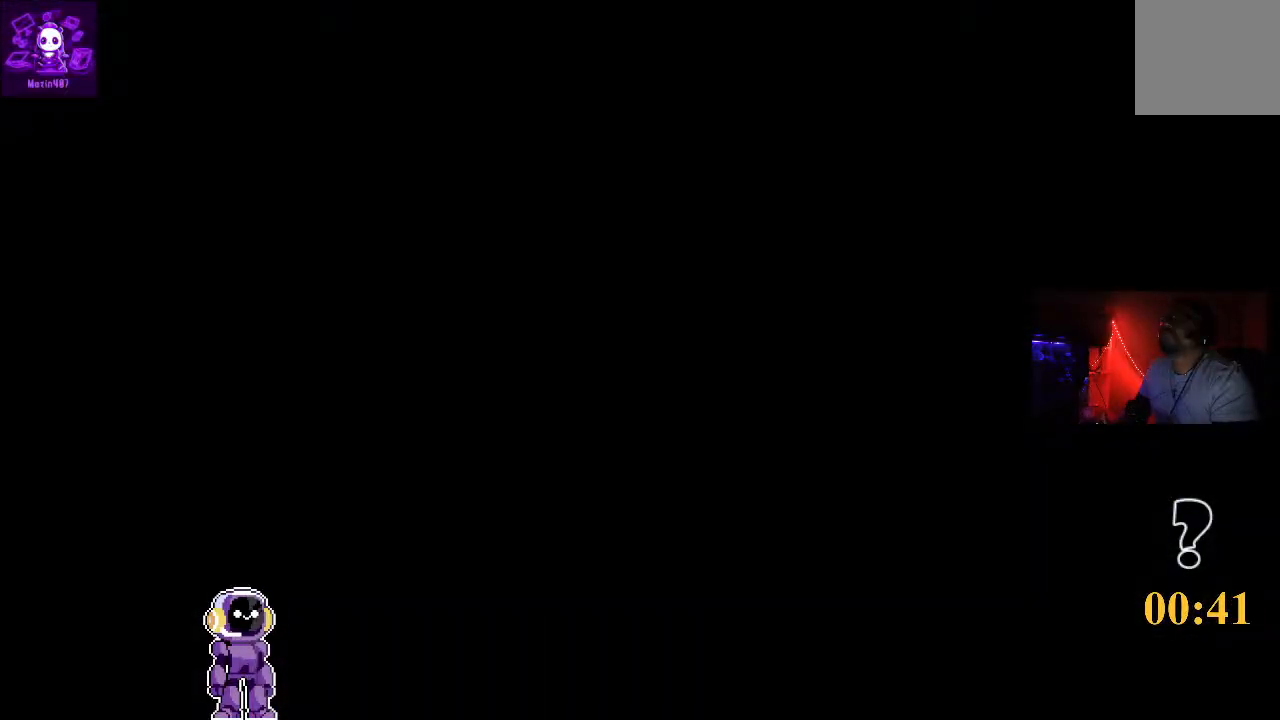
{"buttons": [], "left_stick": "center", "right_stick": "center", "events": []}
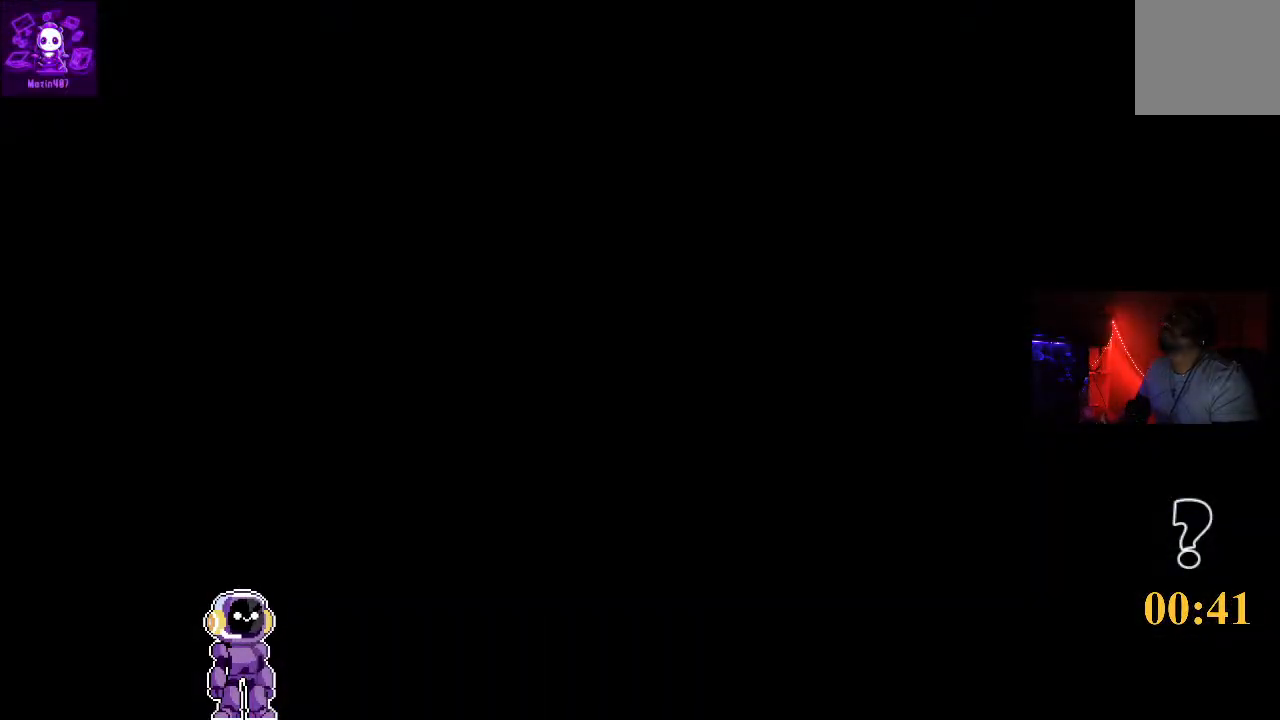
{"buttons": [], "left_stick": "center", "right_stick": "center", "events": []}
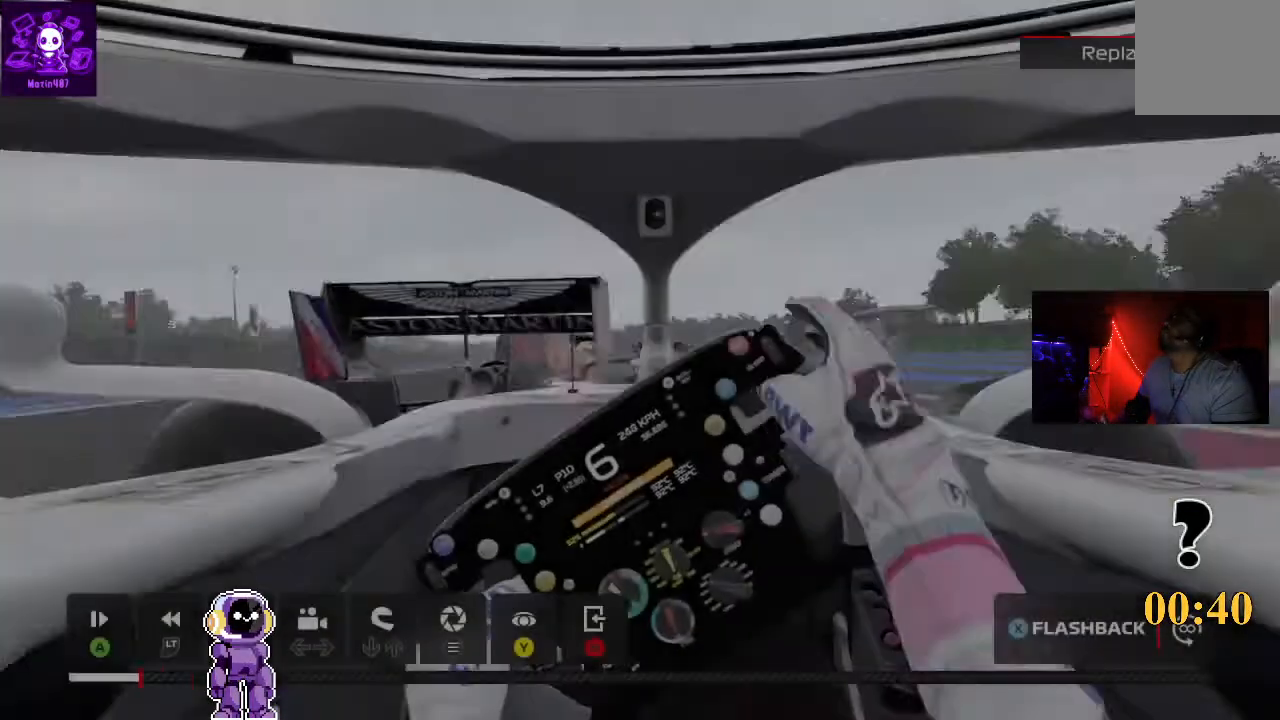
{"buttons": [], "left_stick": "center", "right_stick": "center", "events": []}
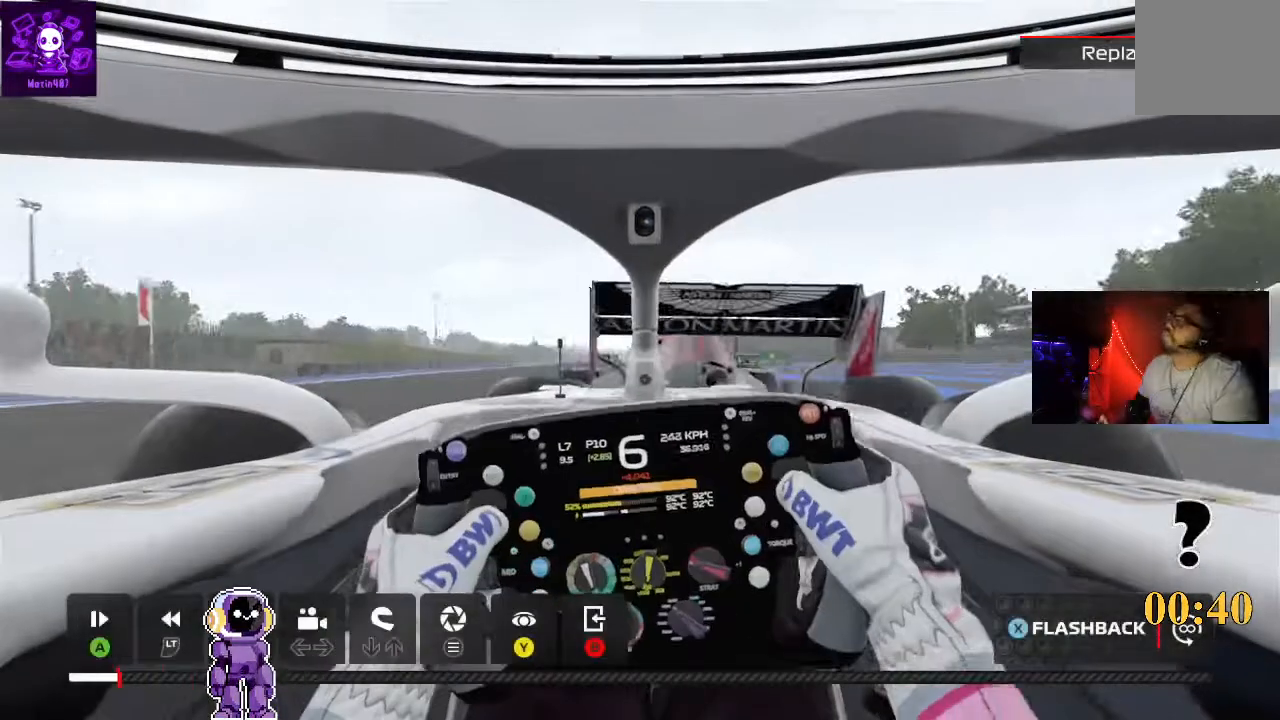
{"buttons": [], "left_stick": "center", "right_stick": "center", "events": []}
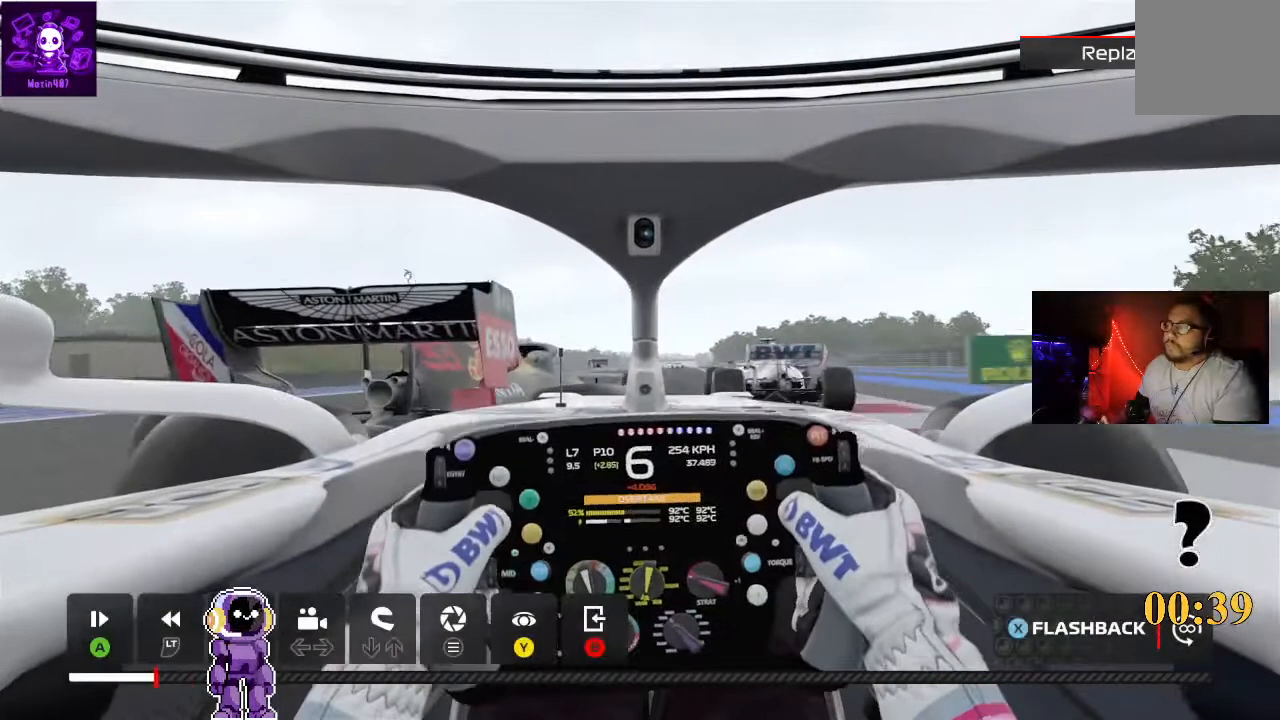
{"buttons": [], "left_stick": "center", "right_stick": "center", "events": []}
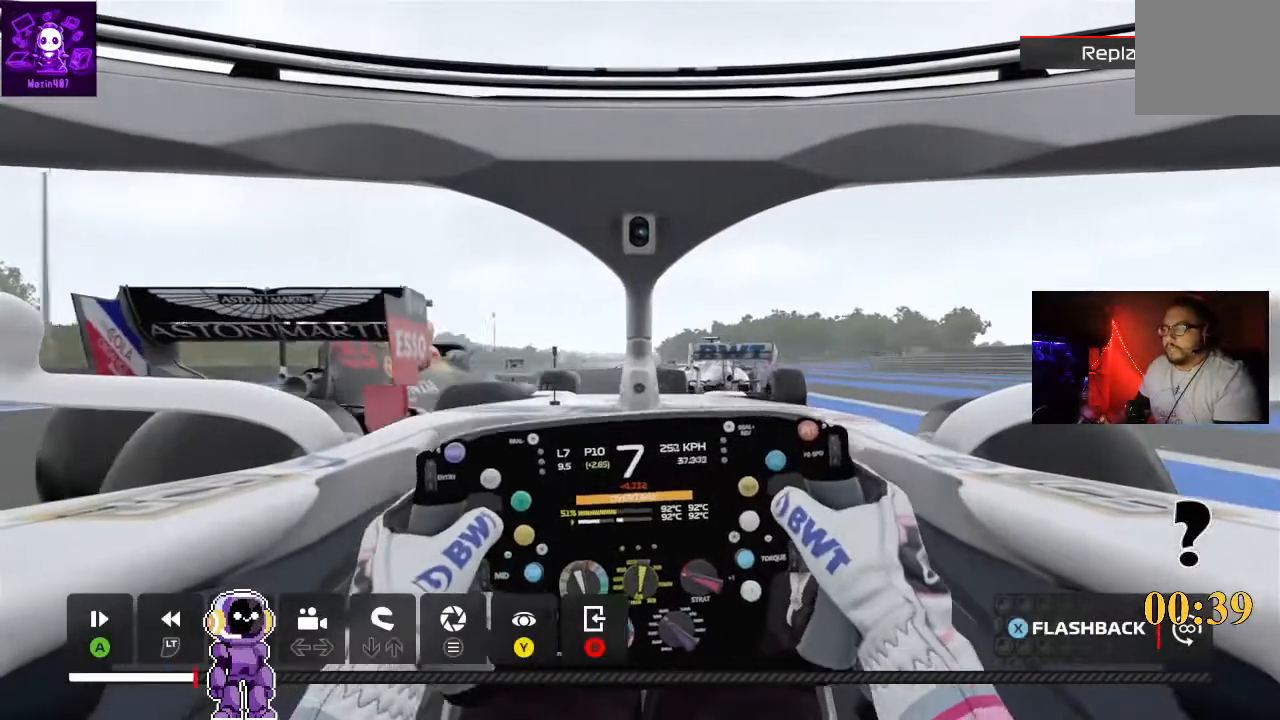
{"buttons": [], "left_stick": "center", "right_stick": "center", "events": [[200, "DPAD_RIGHT", "down"], [333, "DPAD_RIGHT", "up"]]}
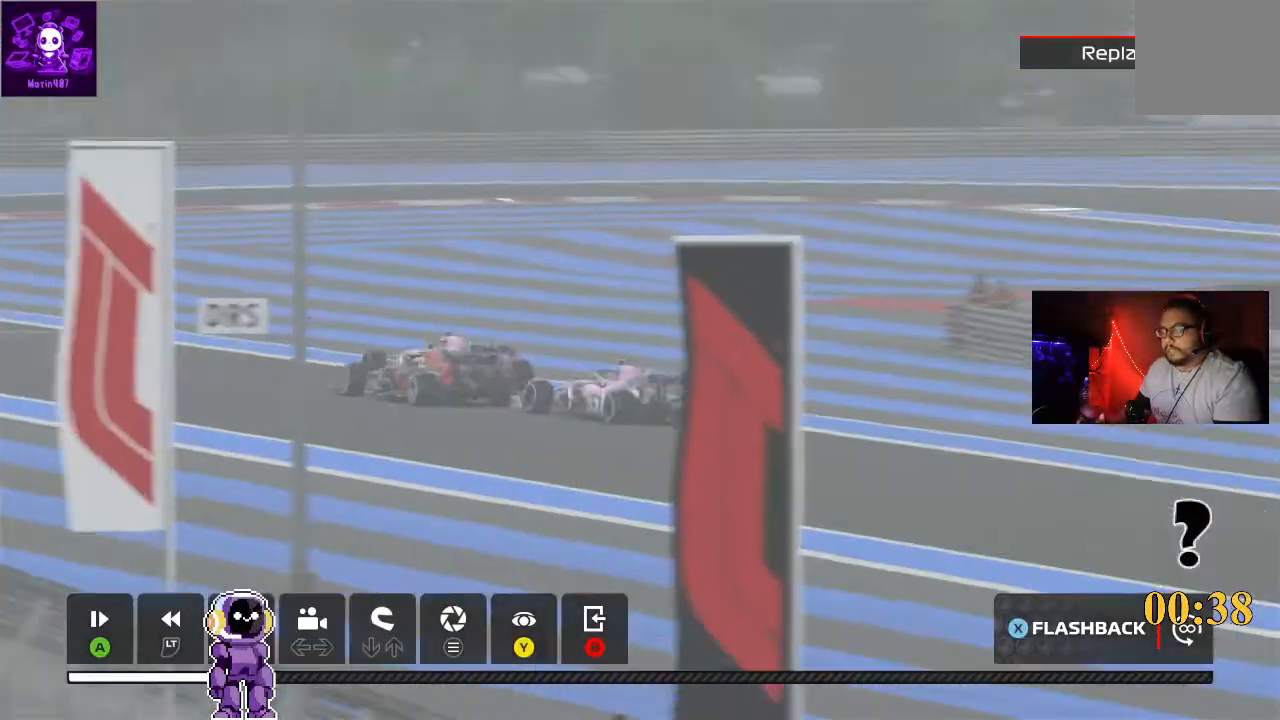
{"buttons": [], "left_stick": "center", "right_stick": "center", "events": [[267, "R2", "down"], [467, "R2", "up"]]}
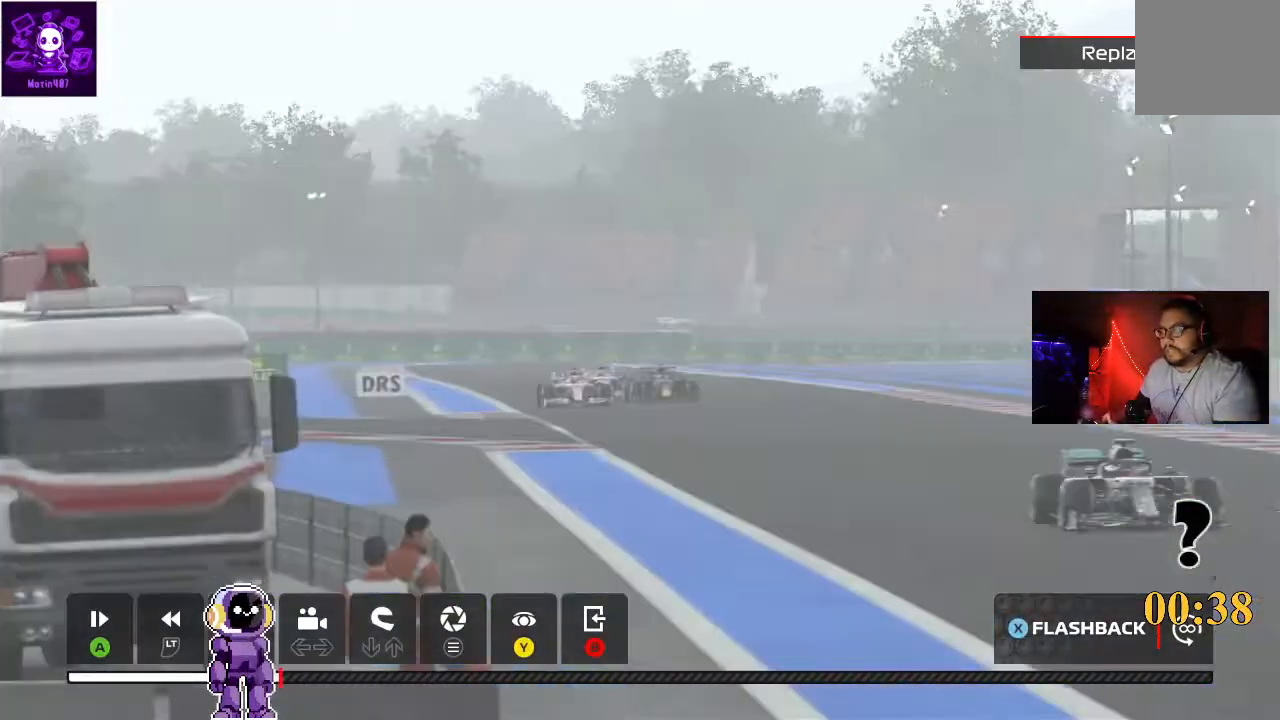
{"buttons": [], "left_stick": "center", "right_stick": "center", "events": [[267, "R2", "down"], [467, "R2", "up"]]}
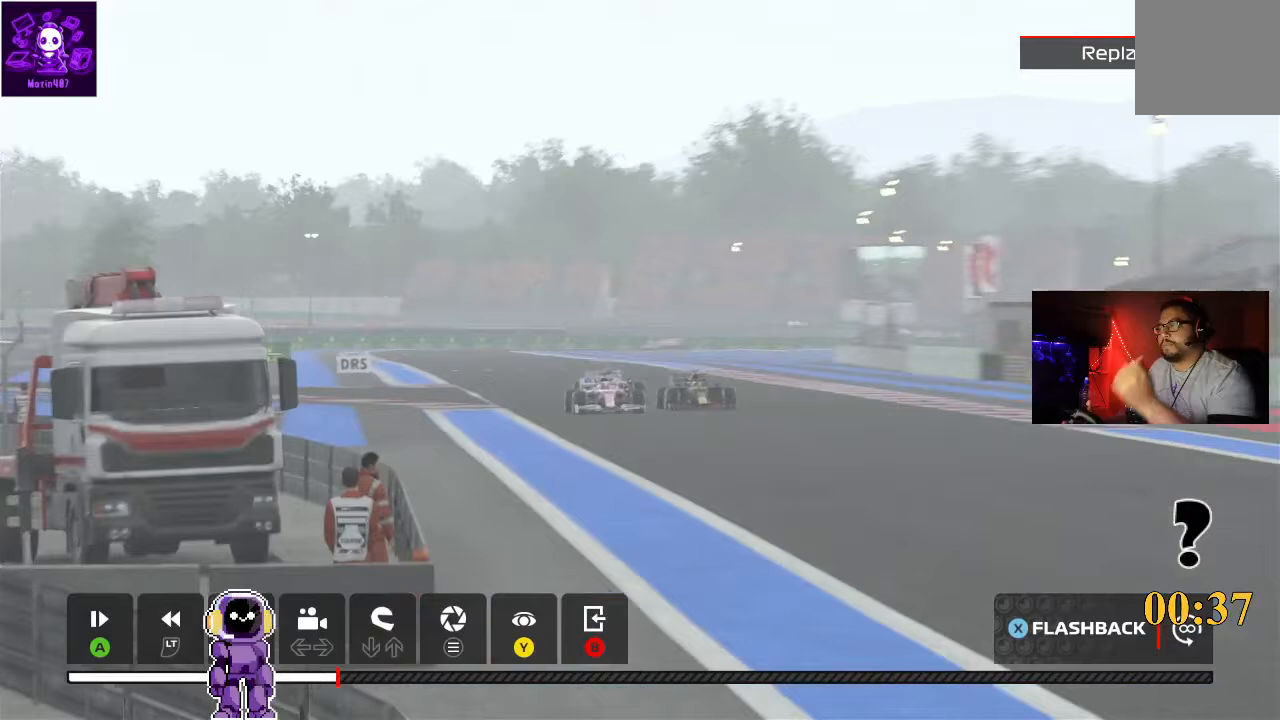
{"buttons": [], "left_stick": "center", "right_stick": "center", "events": []}
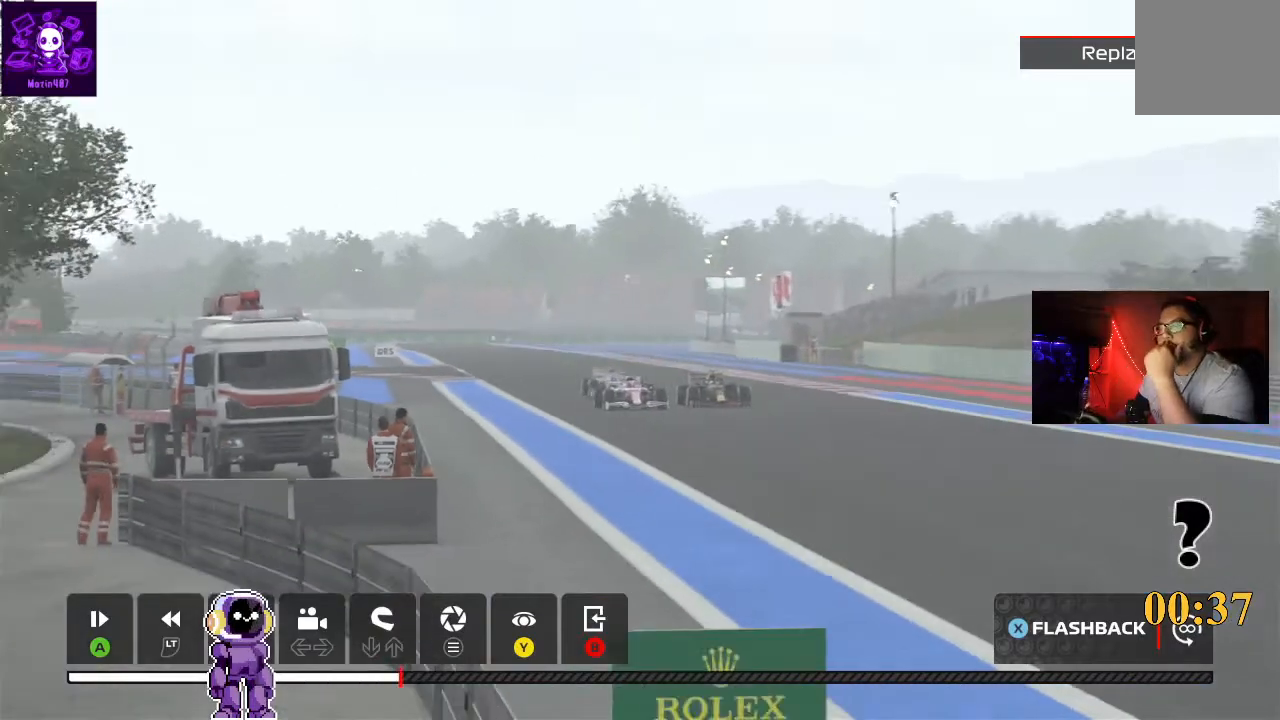
{"buttons": [], "left_stick": "center", "right_stick": "center", "events": []}
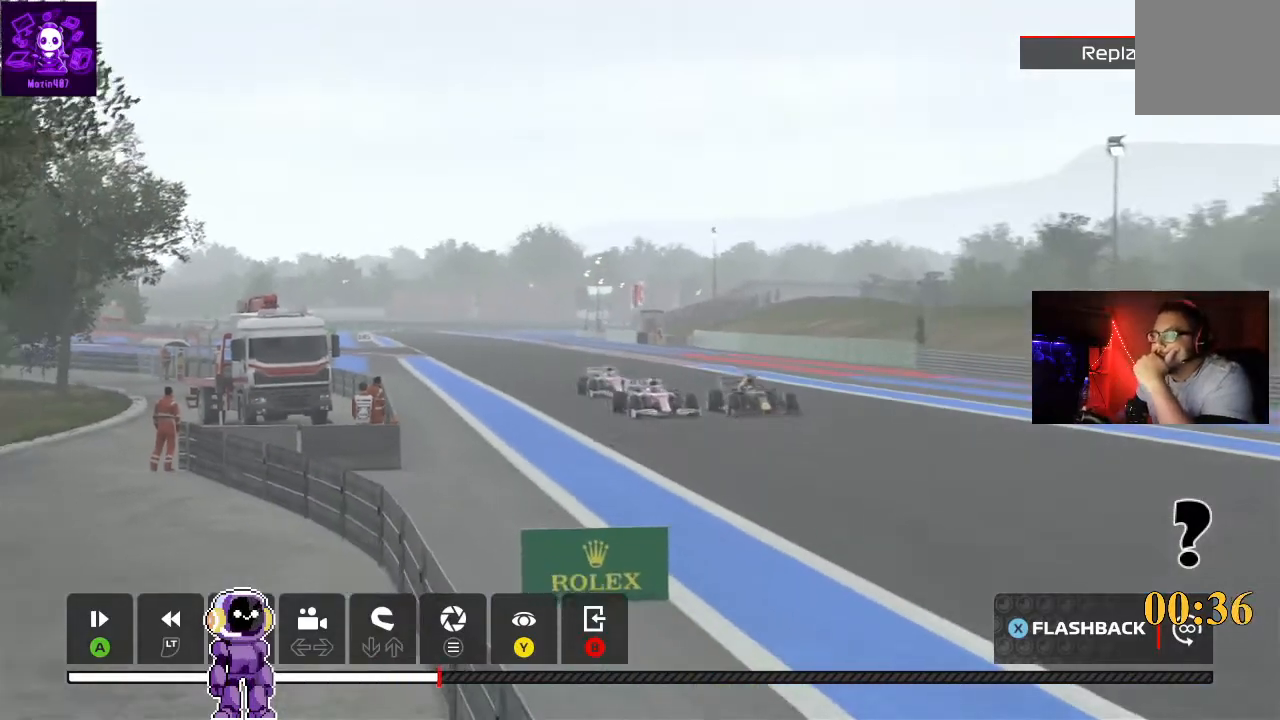
{"buttons": [], "left_stick": "center", "right_stick": "center", "events": []}
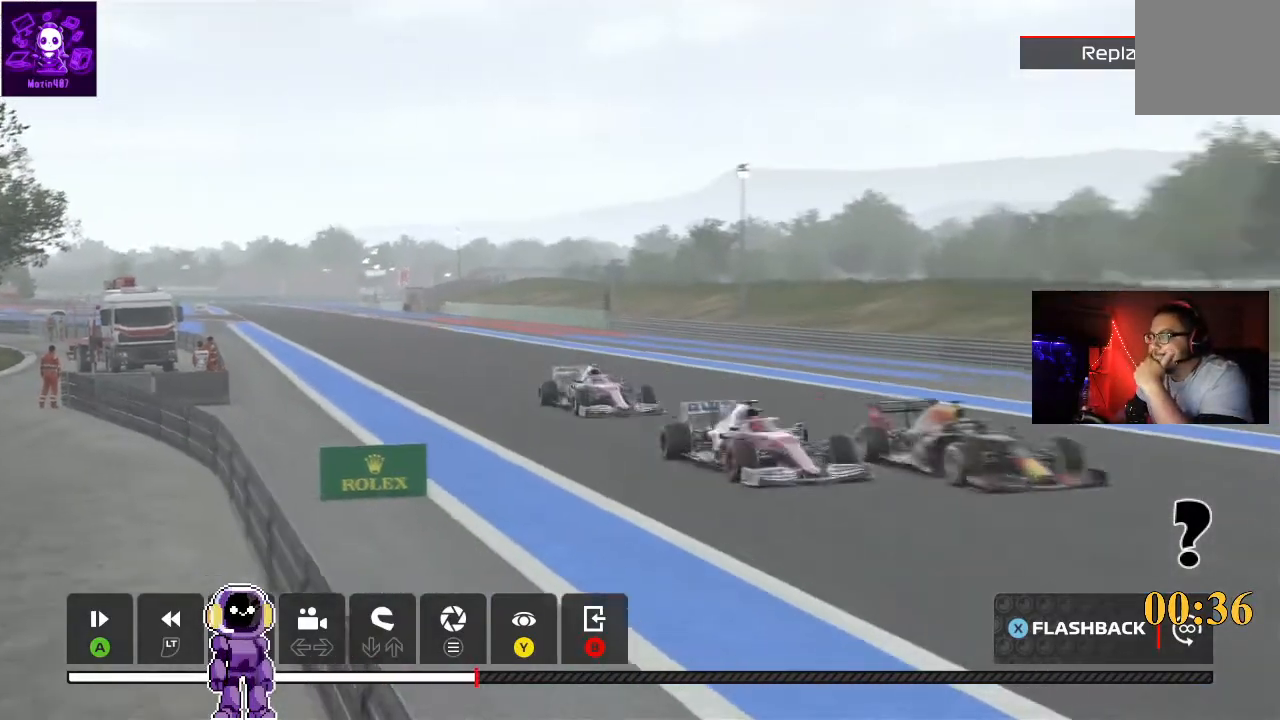
{"buttons": [], "left_stick": "center", "right_stick": "center", "events": []}
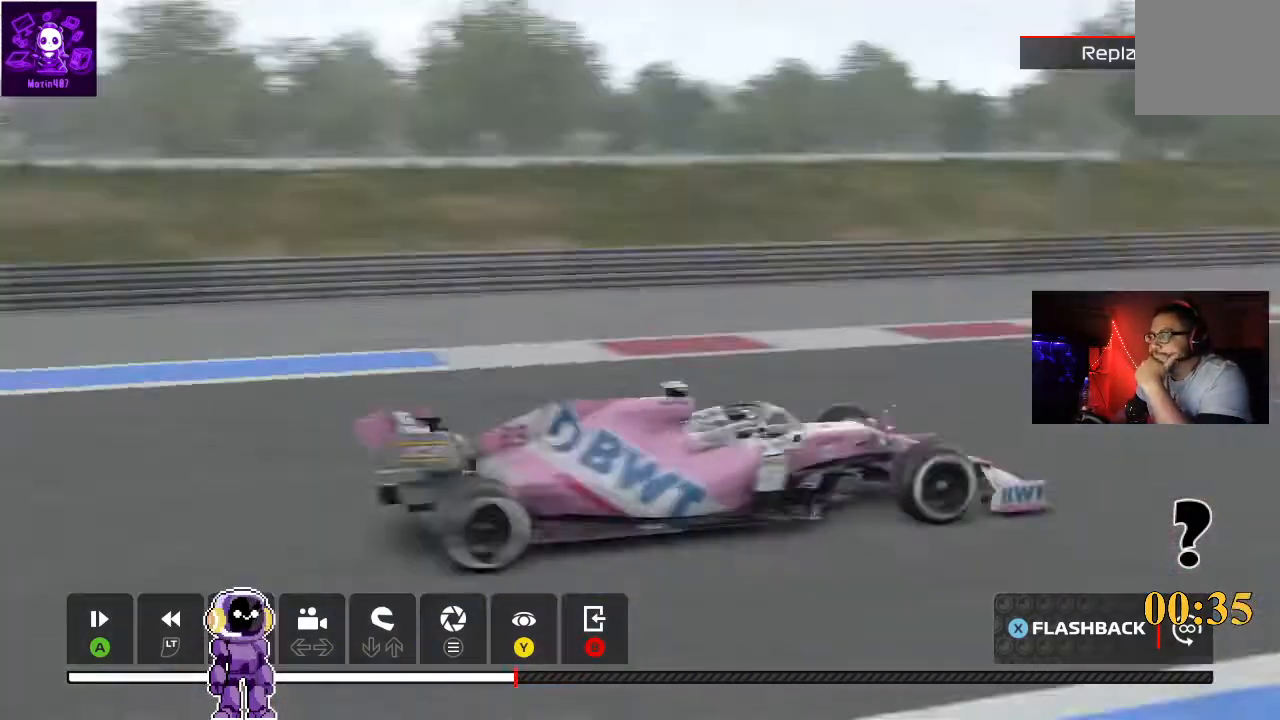
{"buttons": [], "left_stick": "center", "right_stick": "center", "events": []}
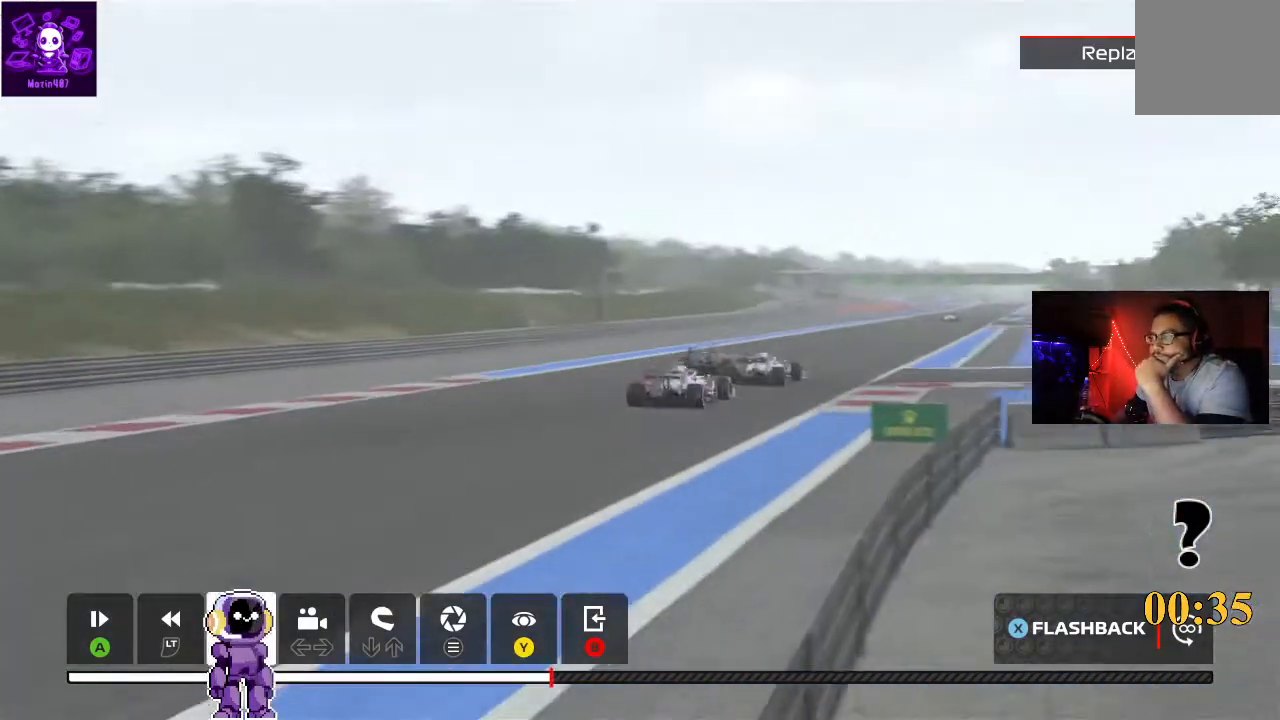
{"buttons": [], "left_stick": "center", "right_stick": "center", "events": [[133, "A", "down"], [400, "A", "up"]]}
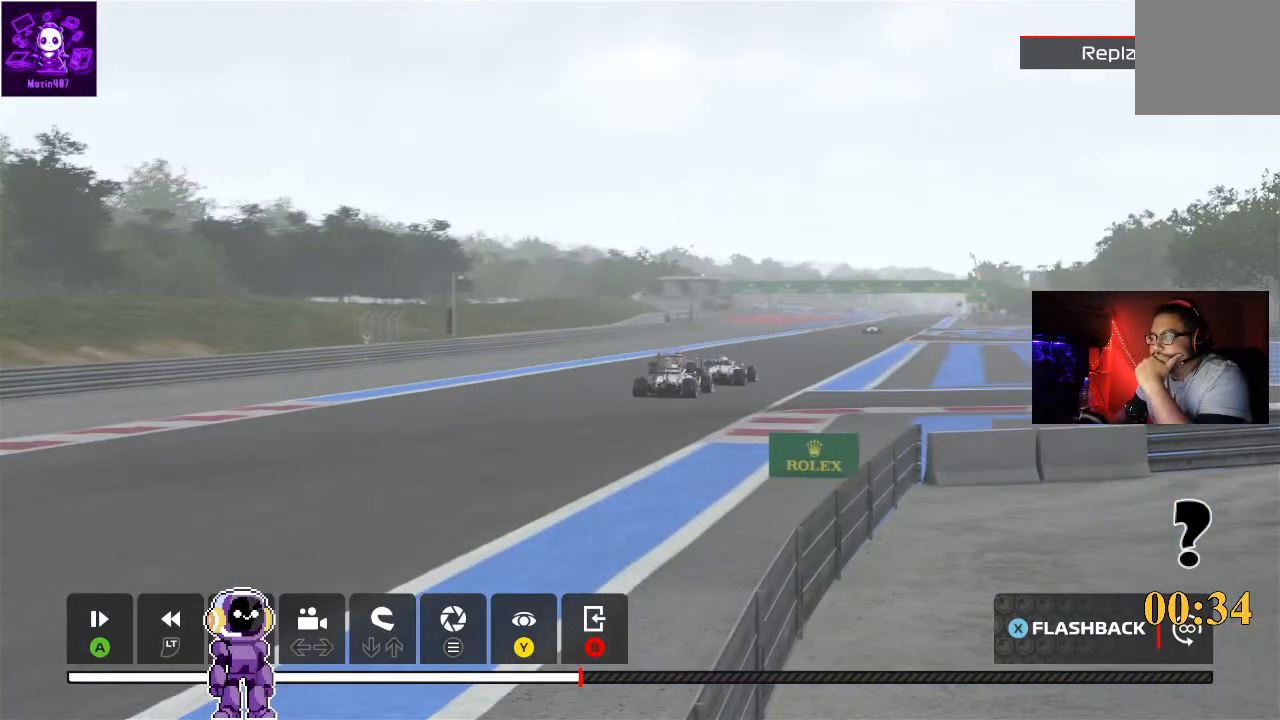
{"buttons": ["R2"], "left_stick": "center", "right_stick": "center", "events": [[200, "R2", "down"]]}